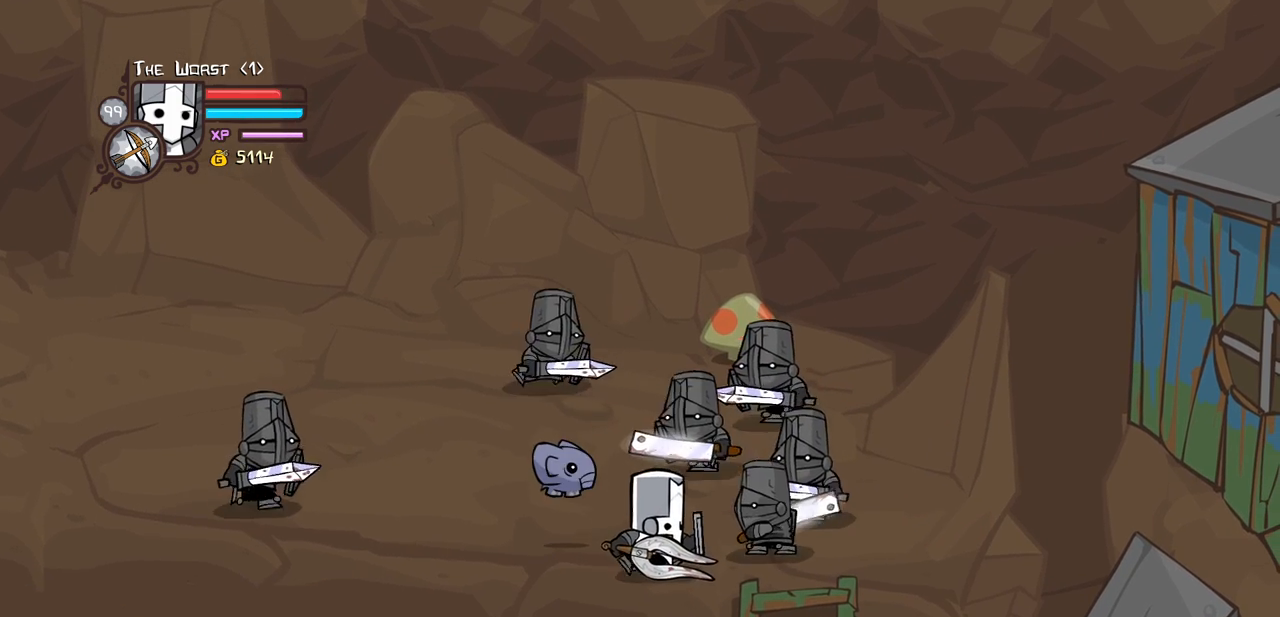
Gameplay with keyboard; each line is a JSON object with the keys held at the frame after it. "events" lists presses ("down") and releases ("up") of "block", "down", "heavy", "item", "iteml", "itemr", "jump", "left", "light", "magic", "right" and "up" between this image and that frame as [ms after this image, input, new state], when the widget could be followed in between. No other keys are recorded. Mouse input is not recorded. Key names are as the overlay labels them; some are game actions (e.g. jump) rather than physical keys.
{"keys": ["block", "down", "right"], "events": []}
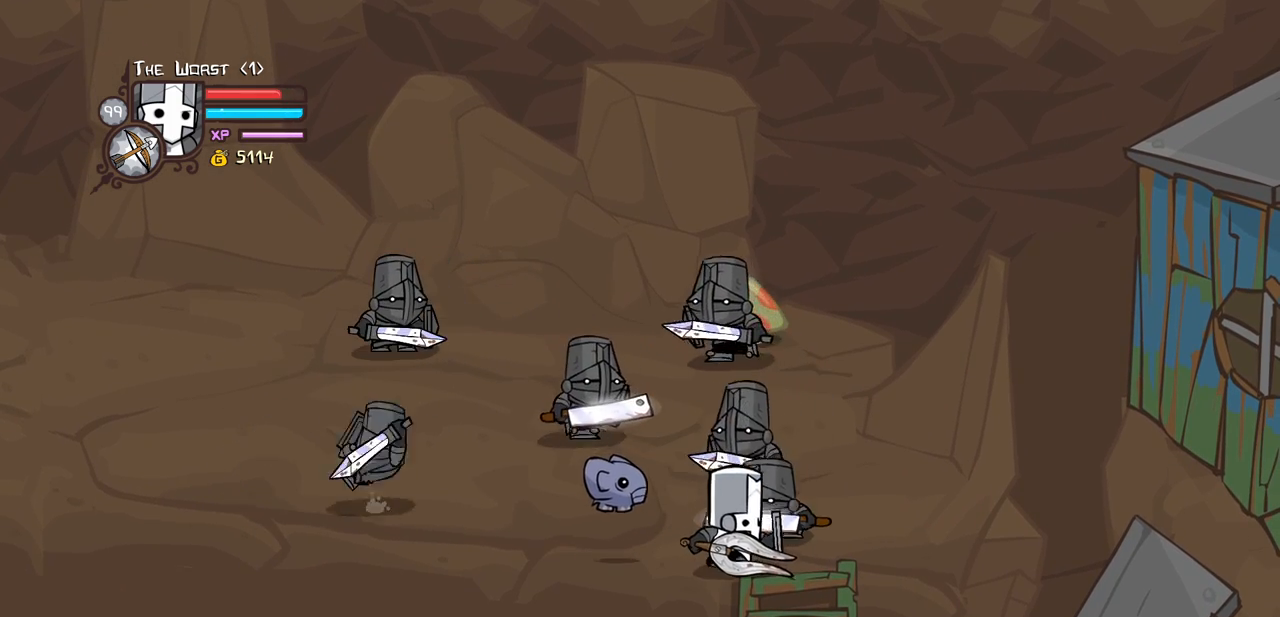
{"keys": ["block"], "events": [[150, "right", "up"], [200, "down", "up"]]}
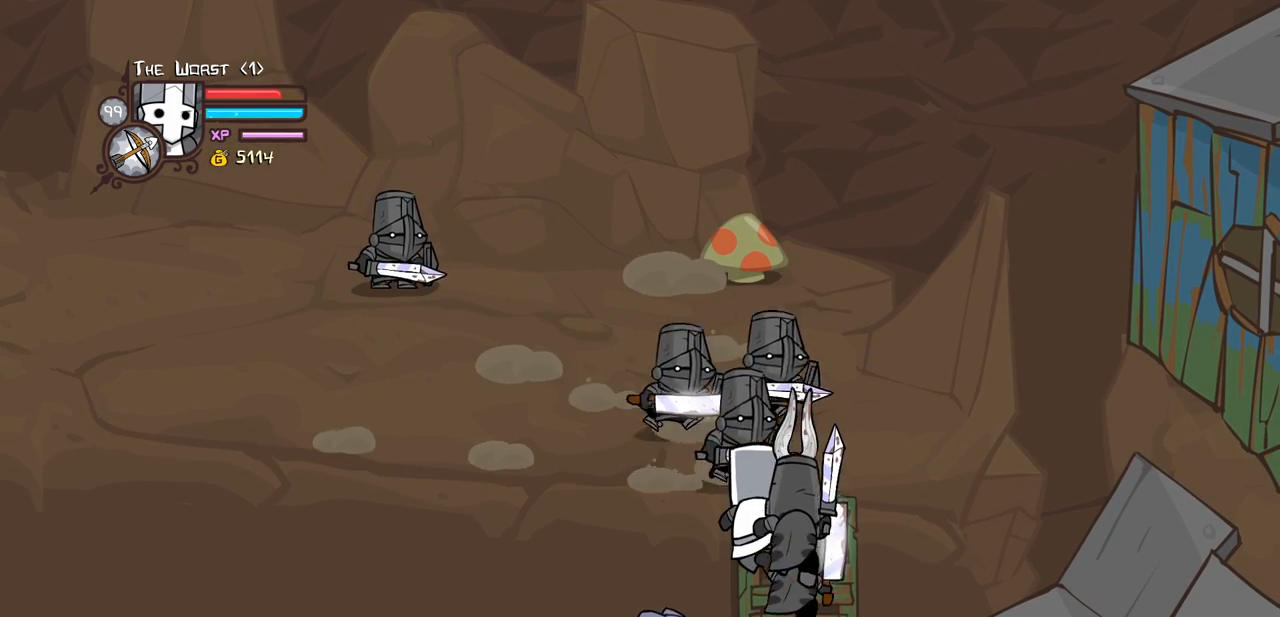
{"keys": [], "events": [[450, "block", "up"]]}
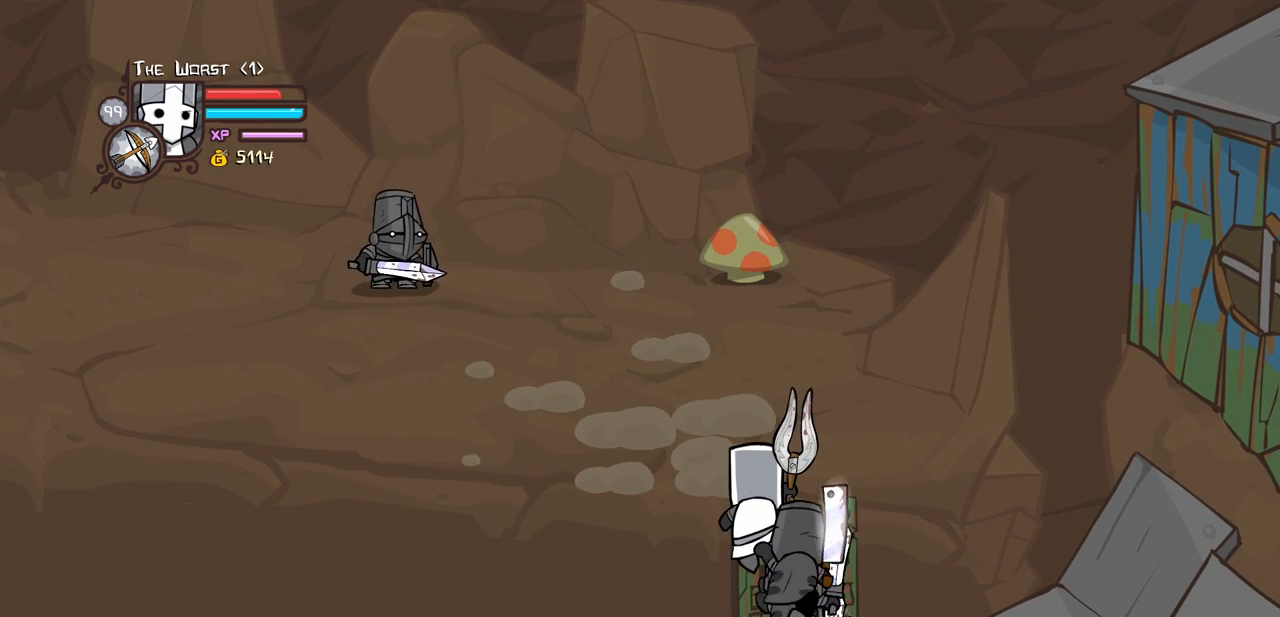
{"keys": [], "events": []}
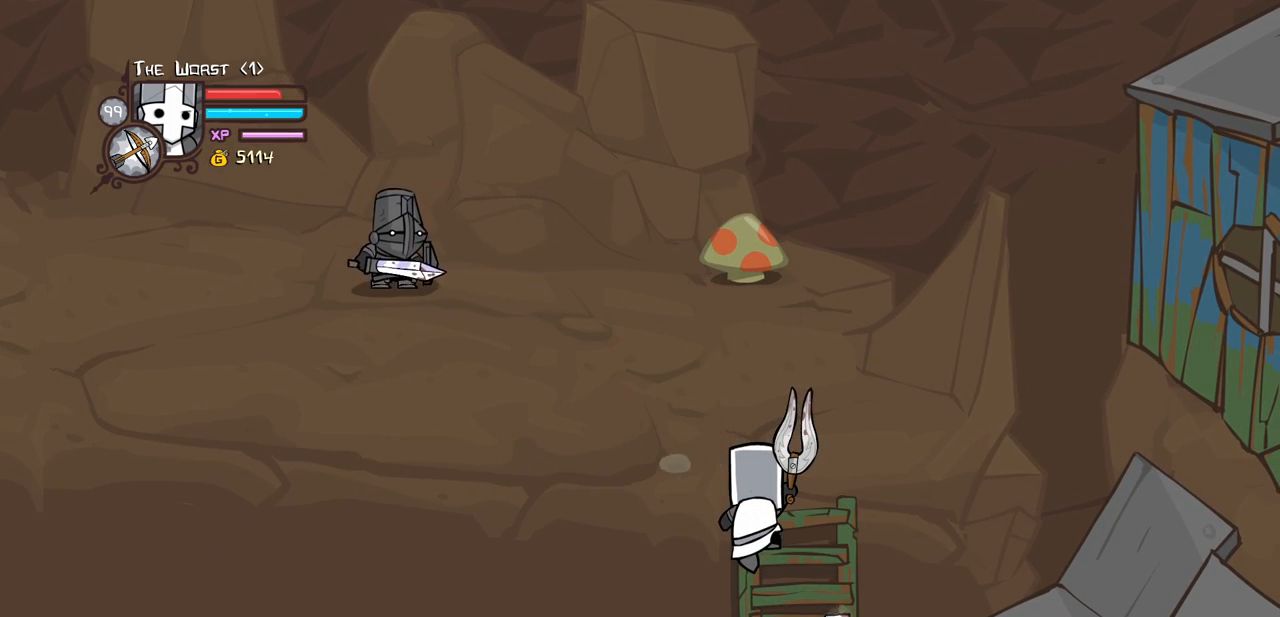
{"keys": [], "events": []}
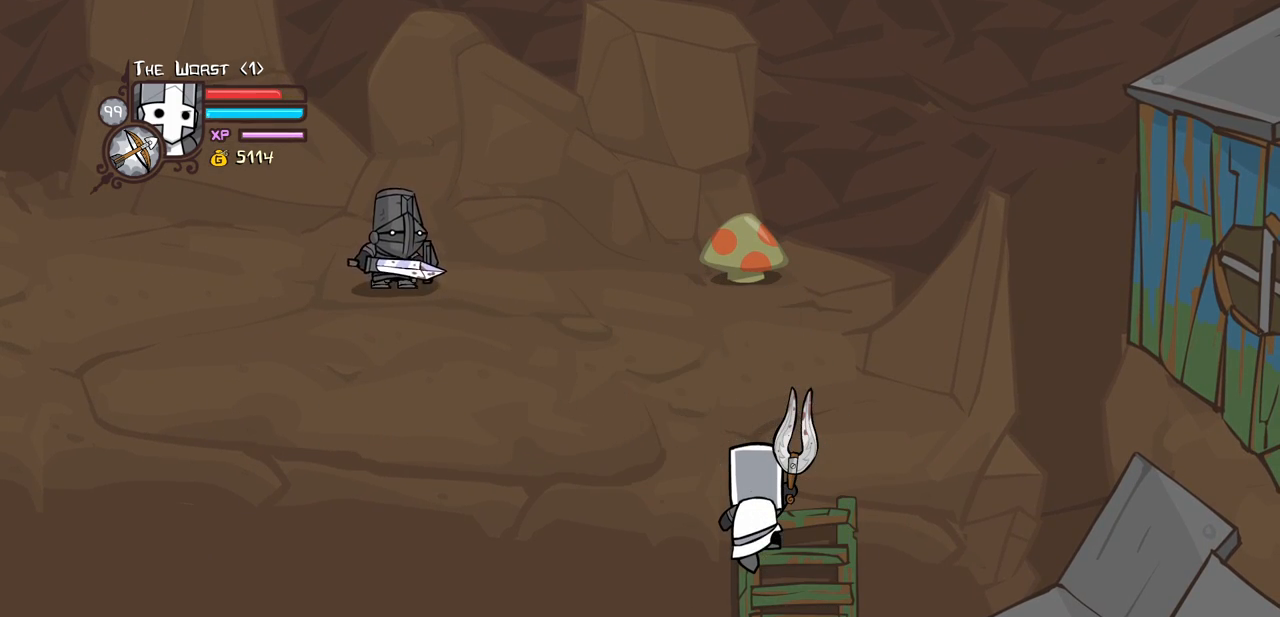
{"keys": [], "events": []}
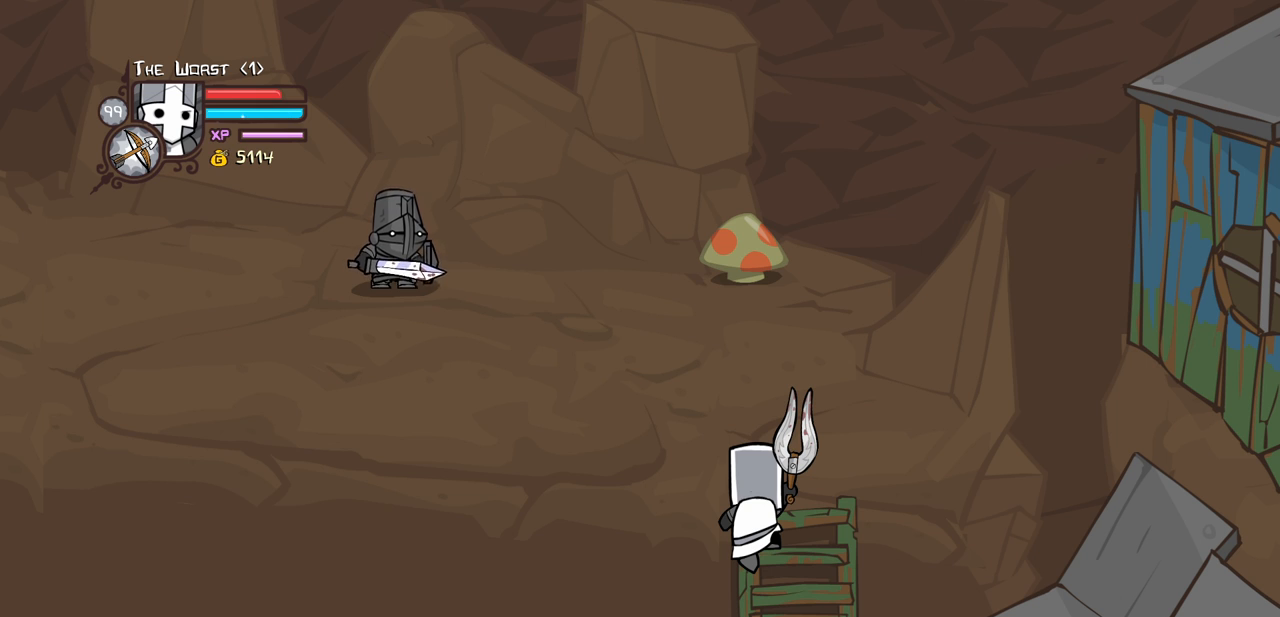
{"keys": [], "events": []}
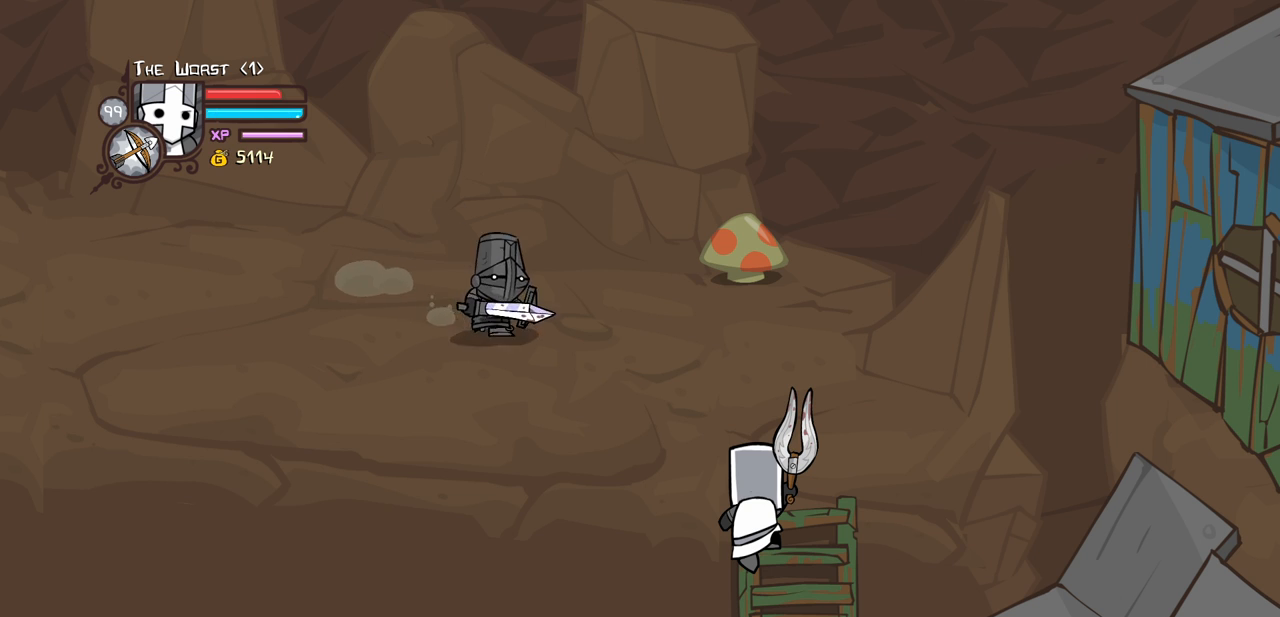
{"keys": [], "events": []}
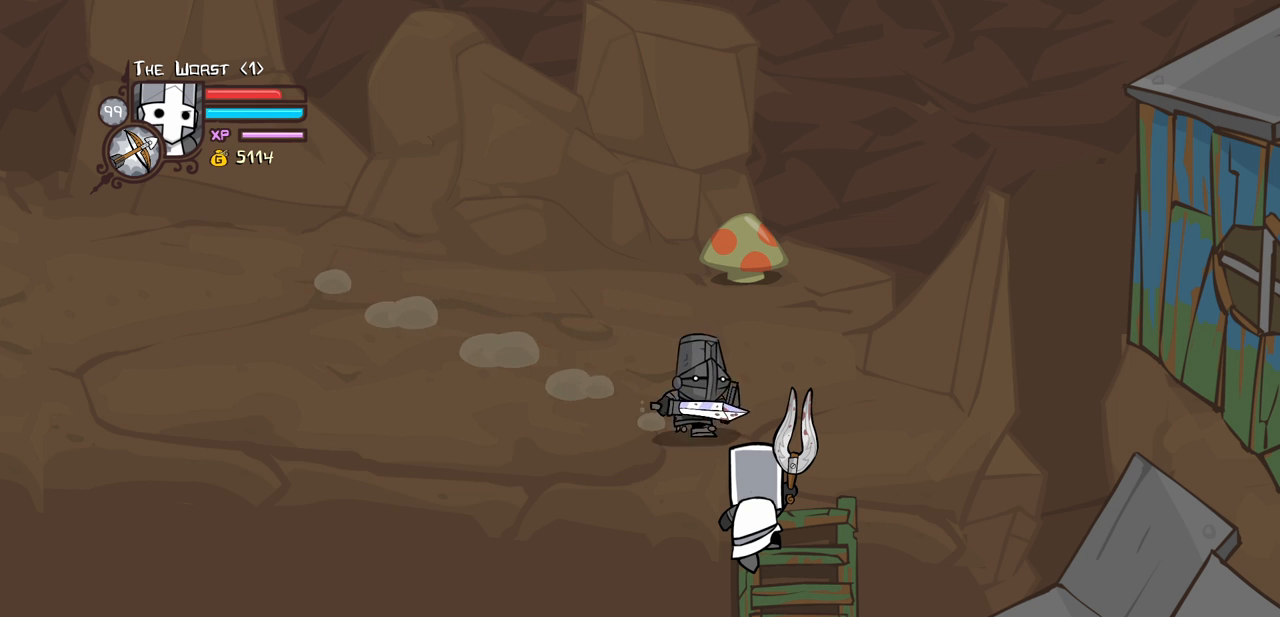
{"keys": [], "events": []}
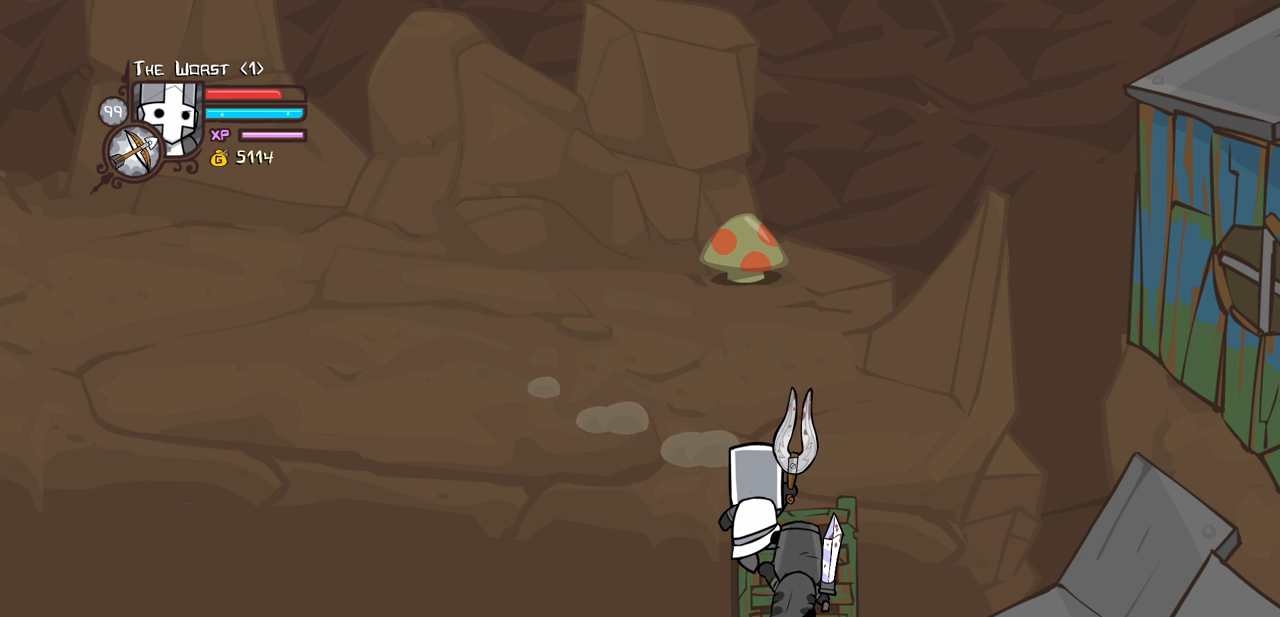
{"keys": [], "events": []}
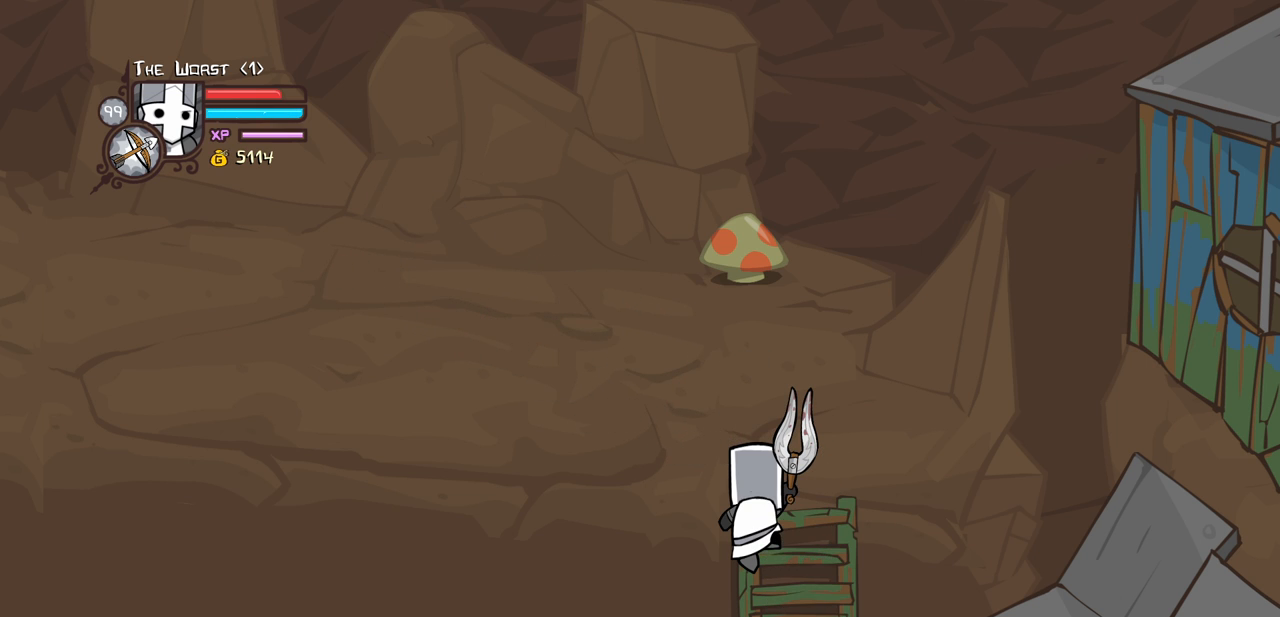
{"keys": [], "events": [[100, "up", "down"], [250, "up", "up"]]}
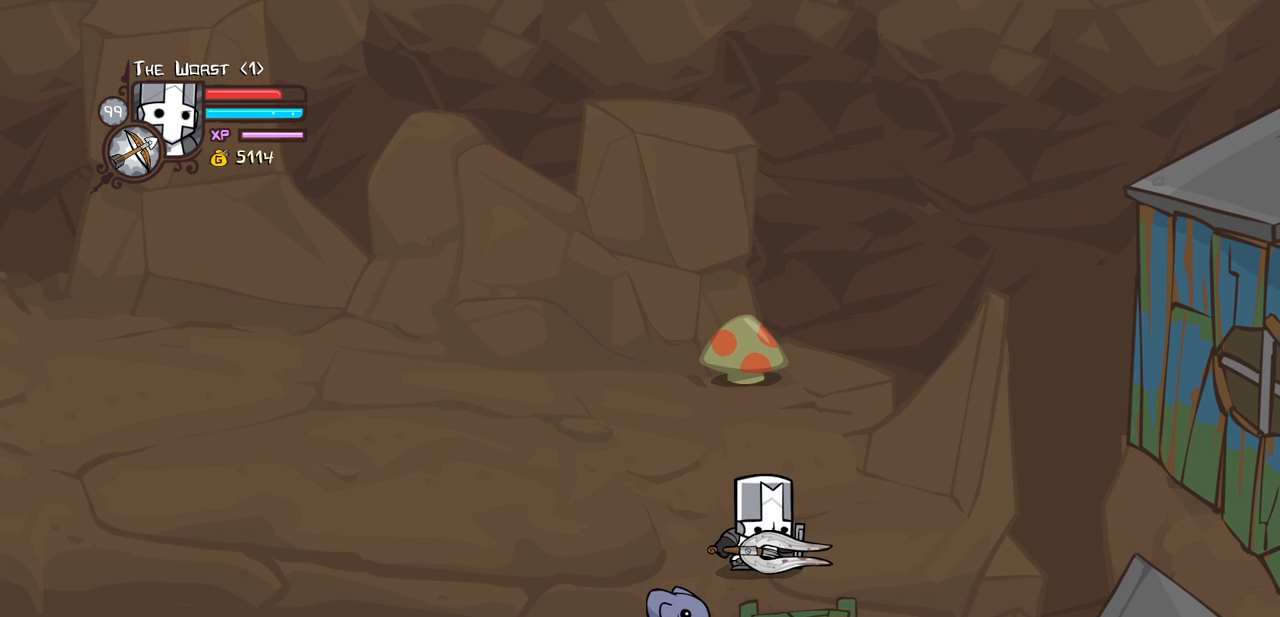
{"keys": [], "events": [[300, "down", "down"], [450, "down", "up"]]}
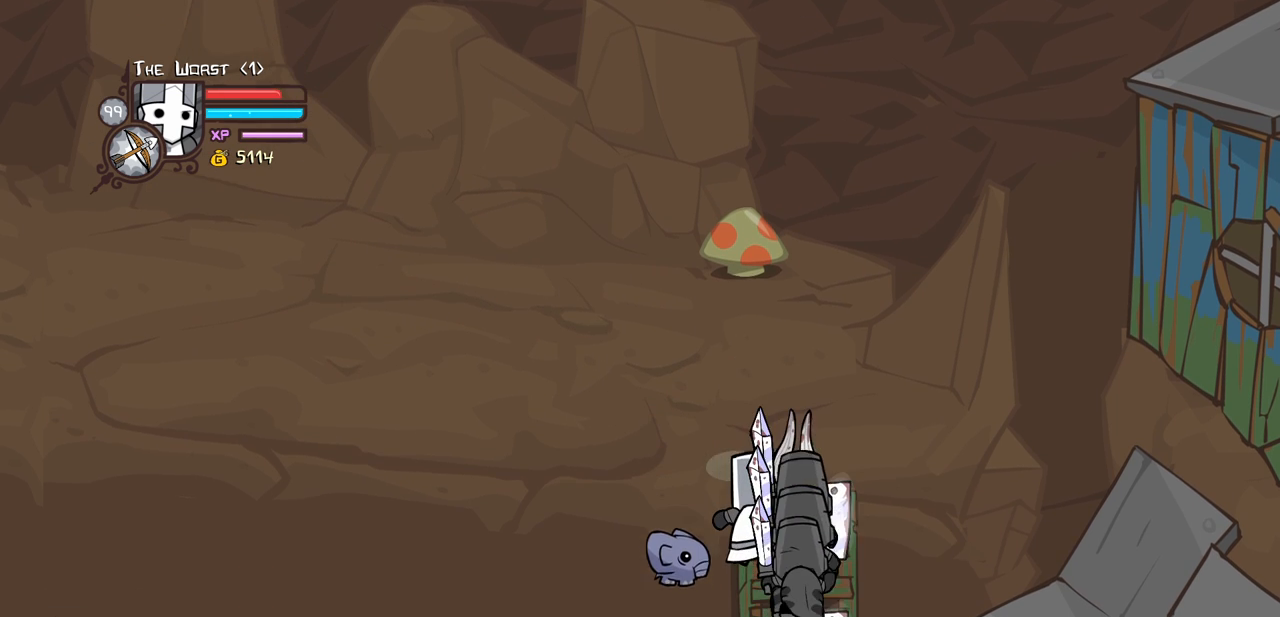
{"keys": [], "events": []}
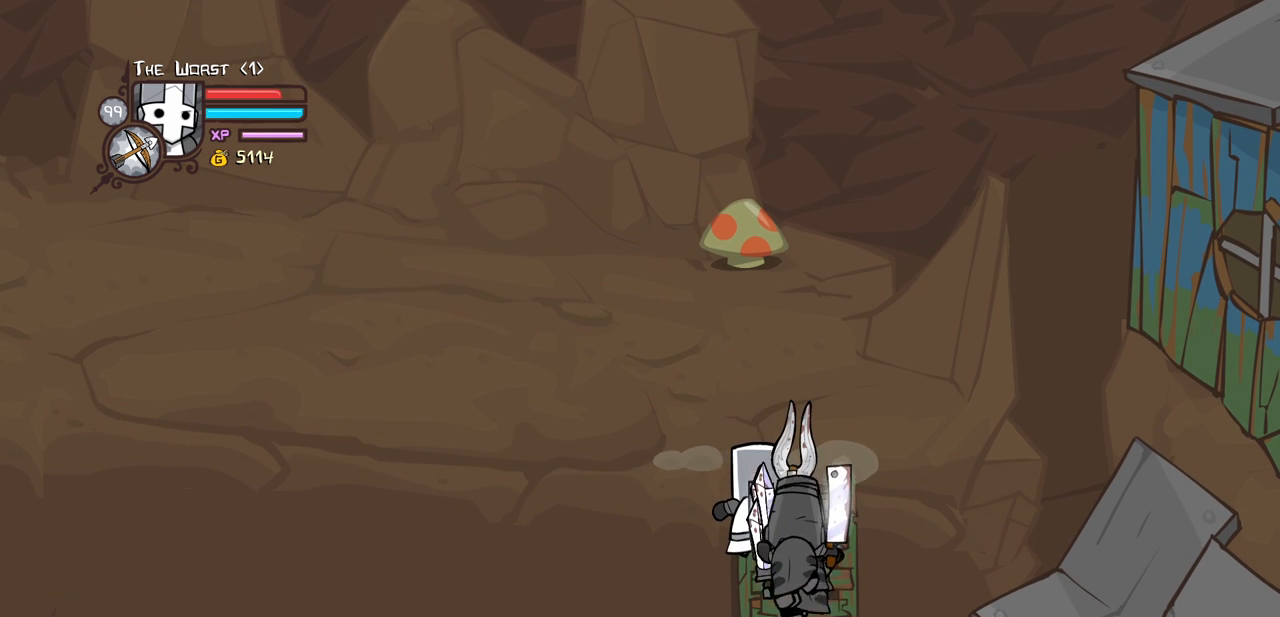
{"keys": [], "events": []}
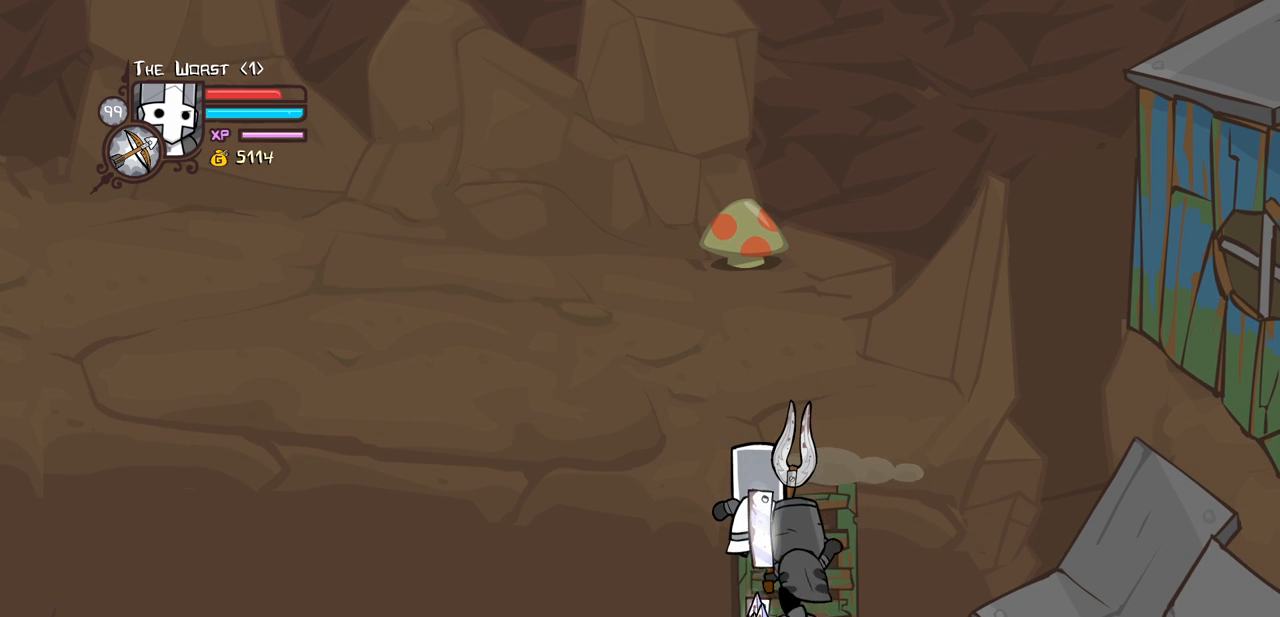
{"keys": [], "events": []}
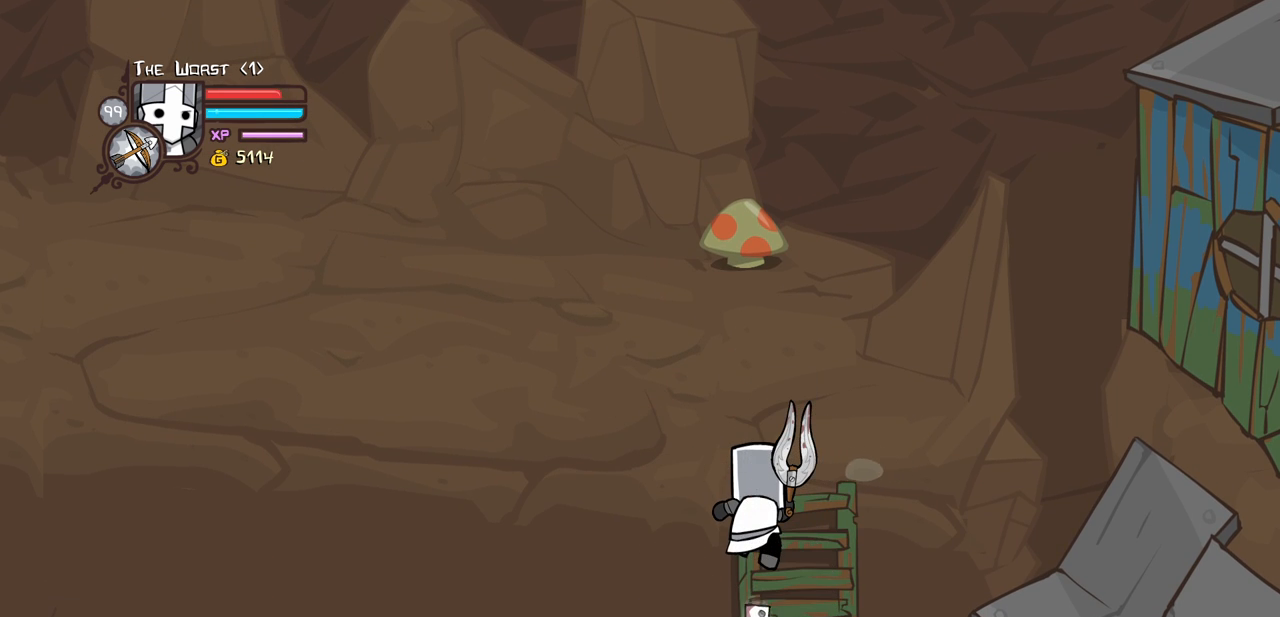
{"keys": ["block", "right"], "events": [[183, "right", "down"], [183, "up", "down"], [366, "up", "up"], [466, "block", "down"]]}
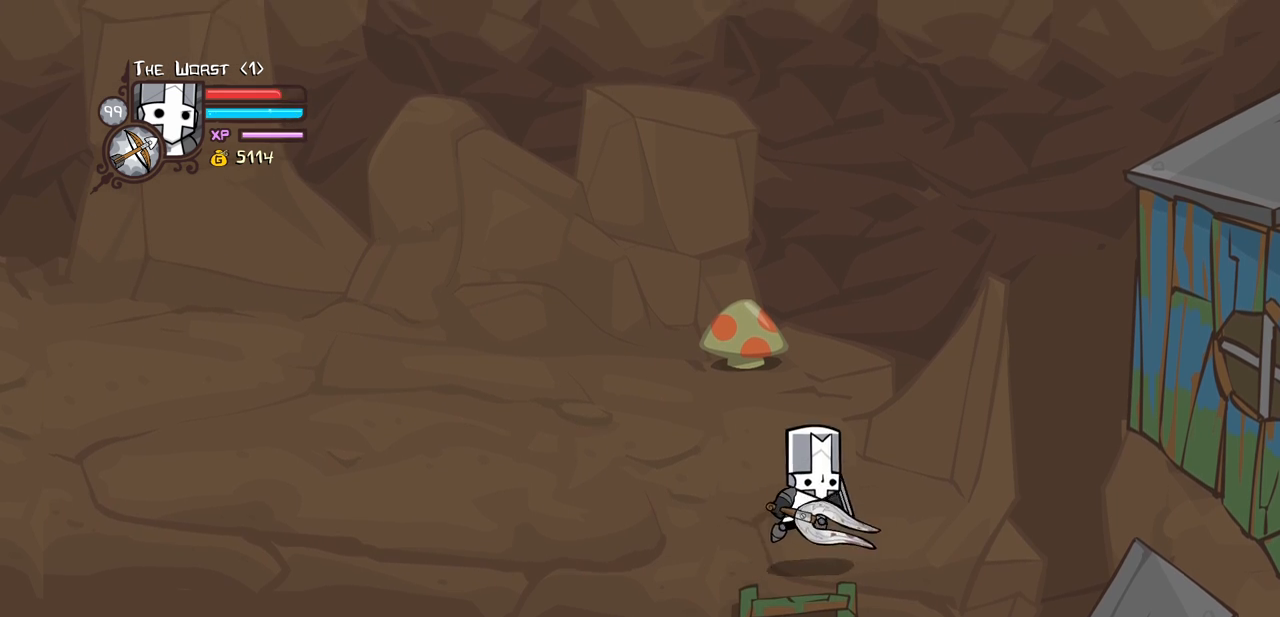
{"keys": ["block", "down", "right"], "events": [[383, "down", "down"]]}
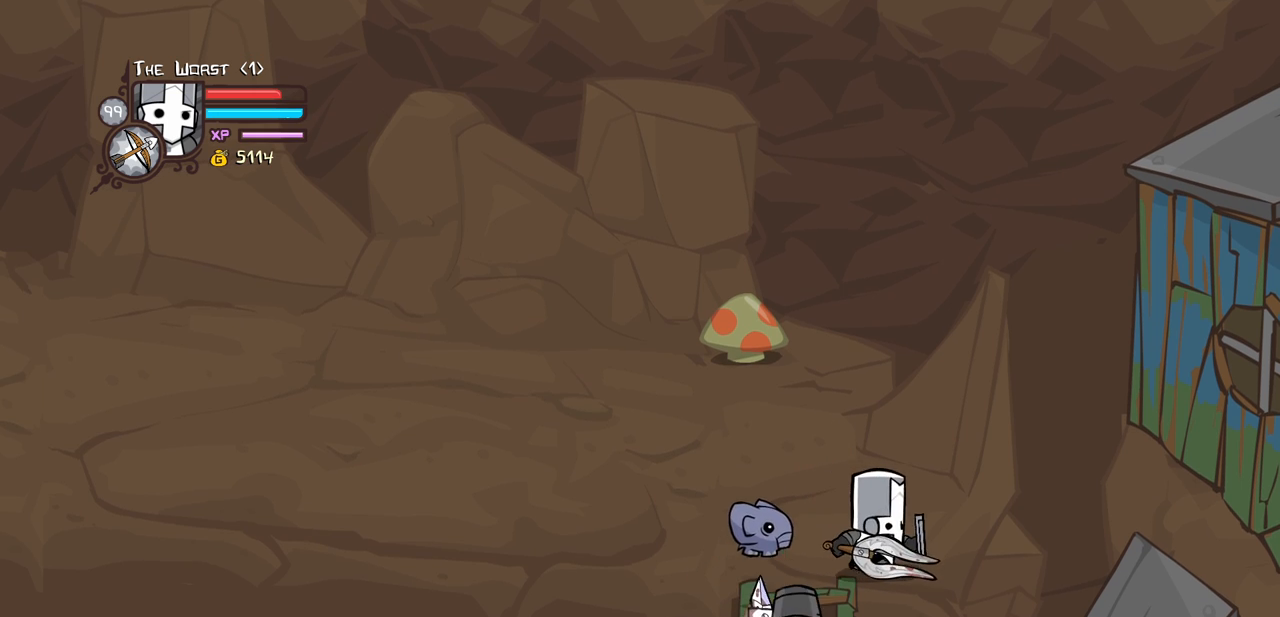
{"keys": ["block", "left", "light"], "events": [[33, "down", "up"], [116, "right", "up"], [166, "light", "down"], [266, "left", "down"], [316, "light", "up"], [350, "light", "down"]]}
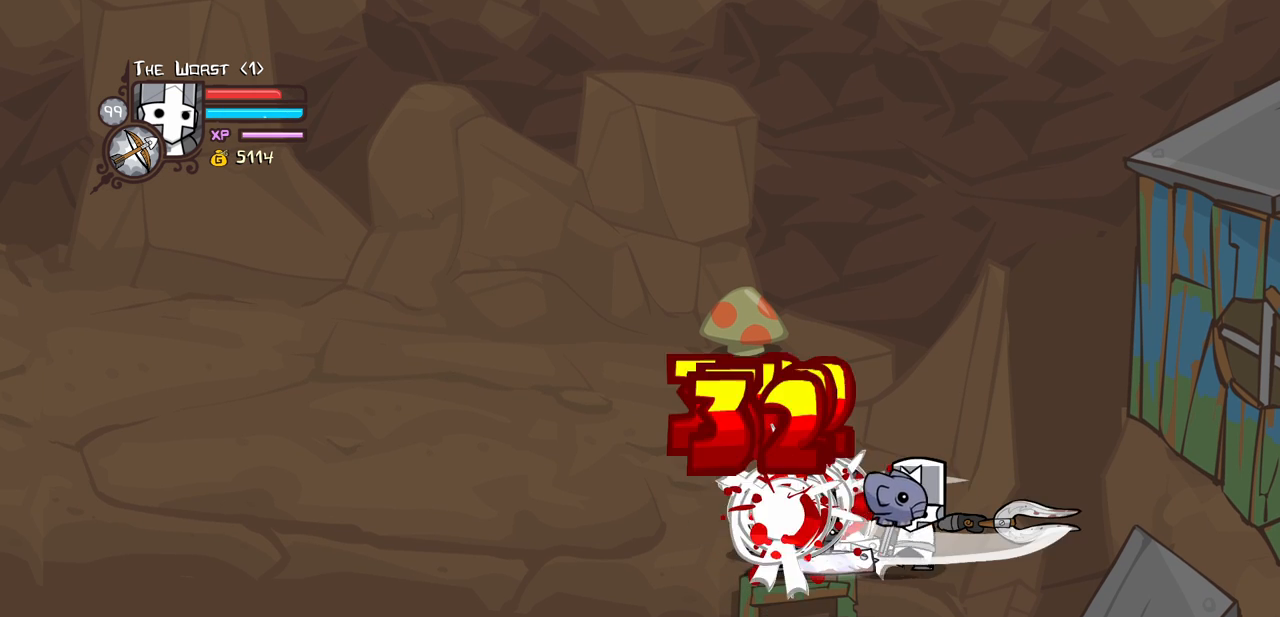
{"keys": ["block", "heavy"], "events": [[50, "heavy", "down"], [83, "light", "up"], [233, "left", "up"]]}
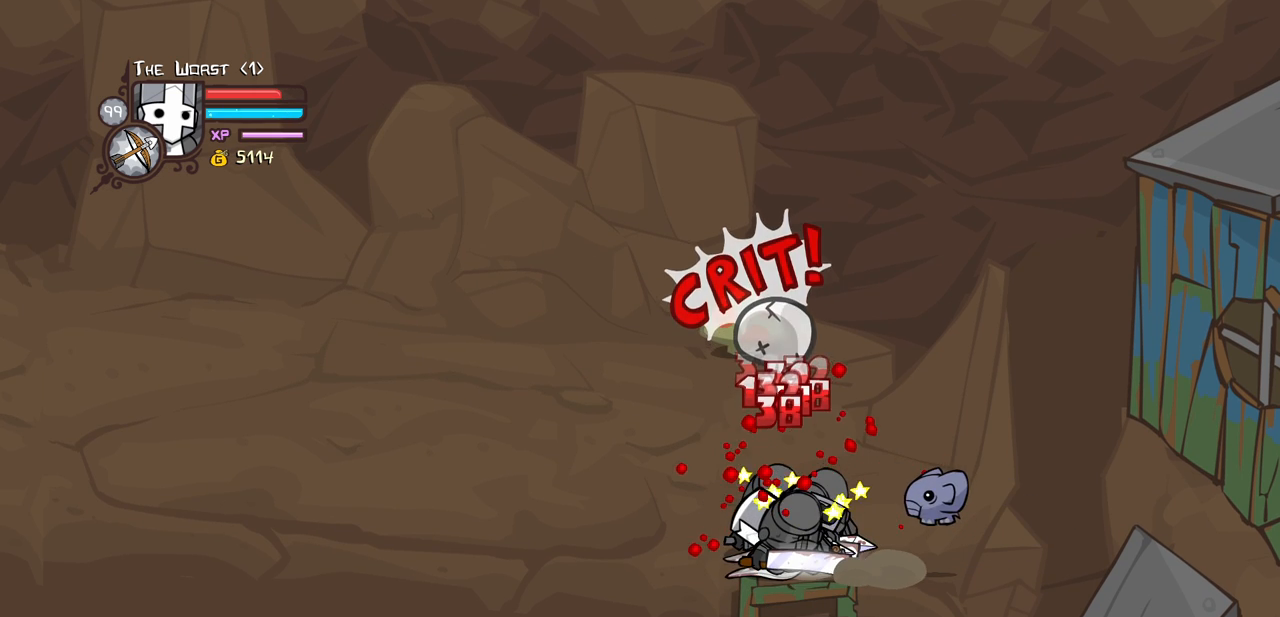
{"keys": ["light"], "events": [[50, "heavy", "up"], [150, "block", "up"], [150, "right", "down"], [433, "light", "down"], [433, "right", "up"]]}
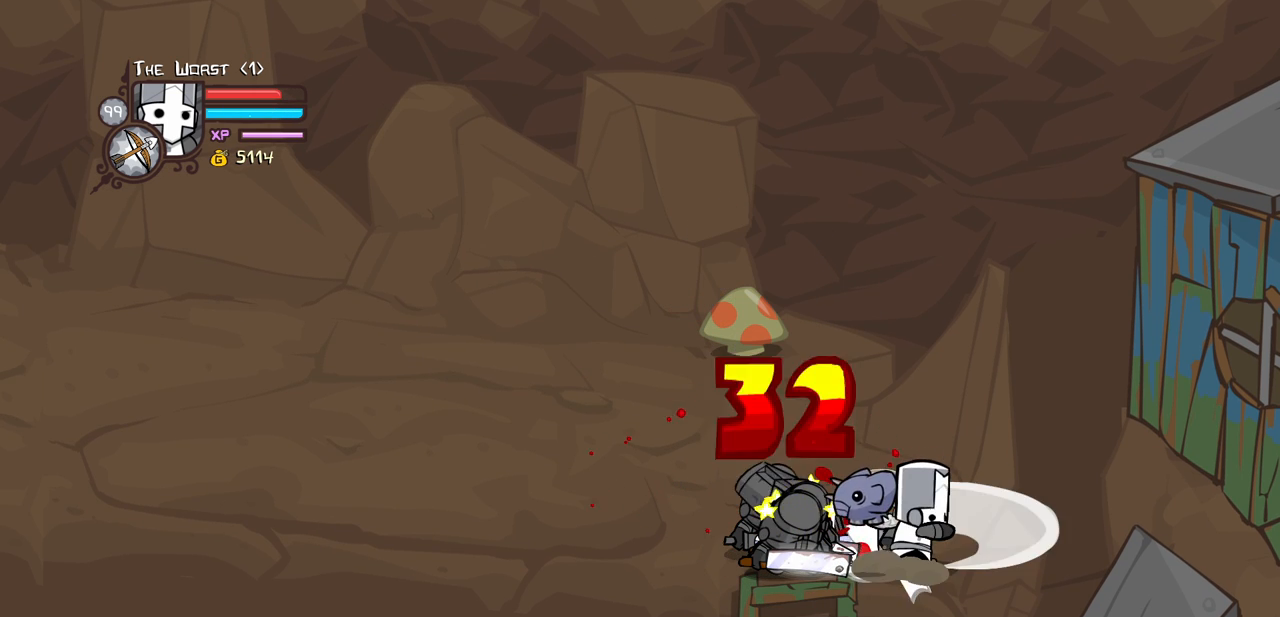
{"keys": ["heavy"], "events": [[66, "light", "up"], [116, "left", "down"], [116, "light", "down"], [316, "left", "up"], [350, "heavy", "down"], [350, "light", "up"]]}
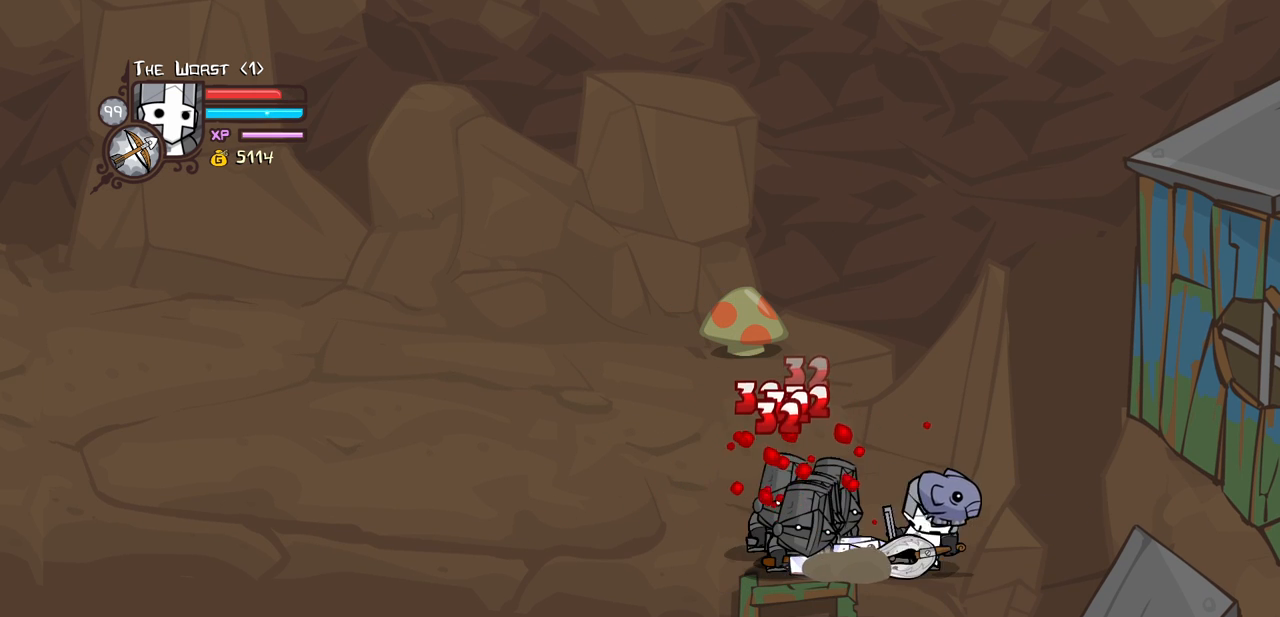
{"keys": ["right"], "events": [[233, "heavy", "up"], [366, "right", "down"]]}
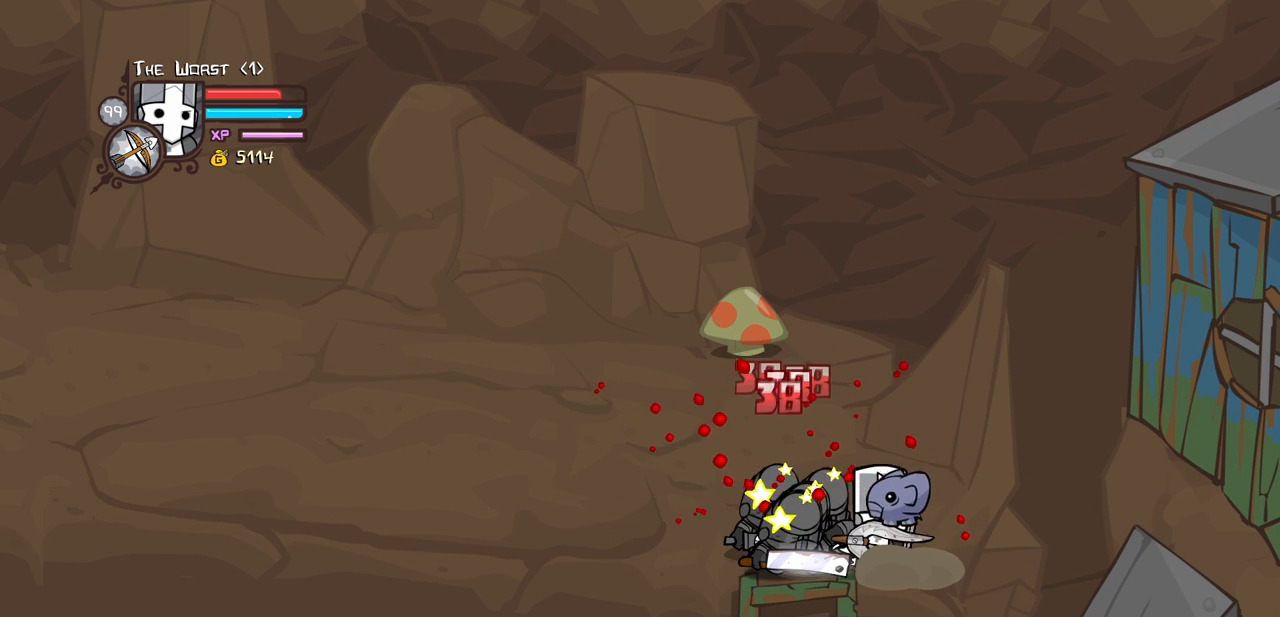
{"keys": ["block"], "events": [[150, "left", "down"], [150, "right", "up"], [300, "down", "down"], [433, "block", "down"], [433, "down", "up"], [433, "left", "up"]]}
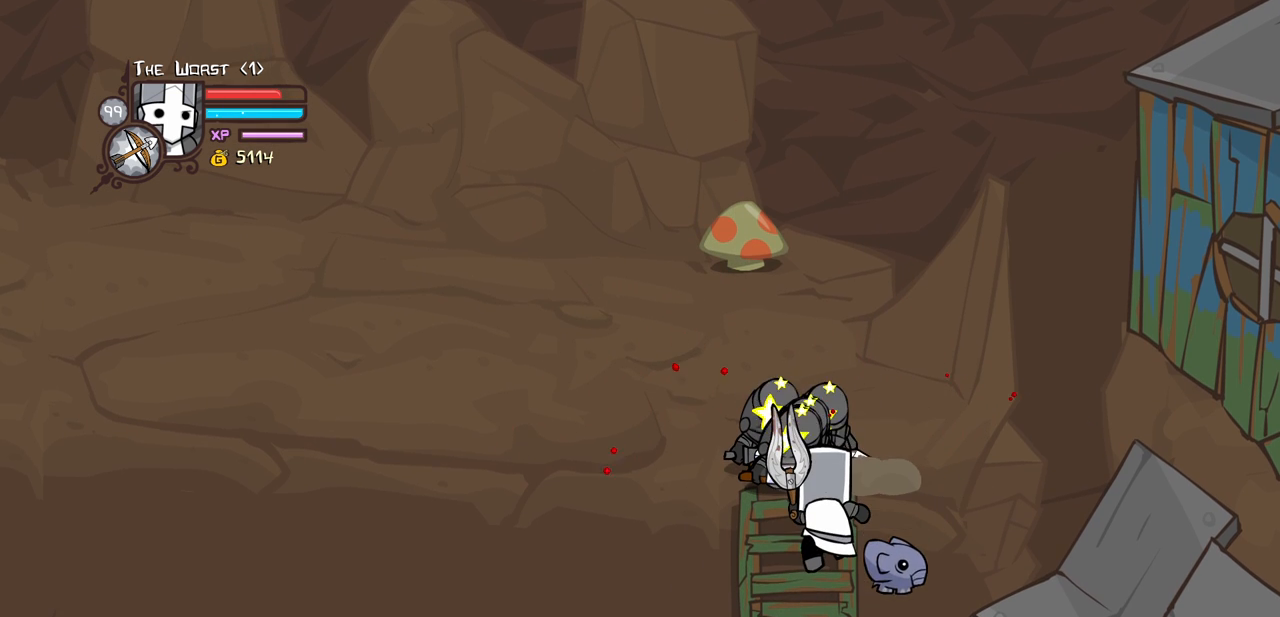
{"keys": ["block"], "events": [[216, "up", "down"], [300, "up", "up"]]}
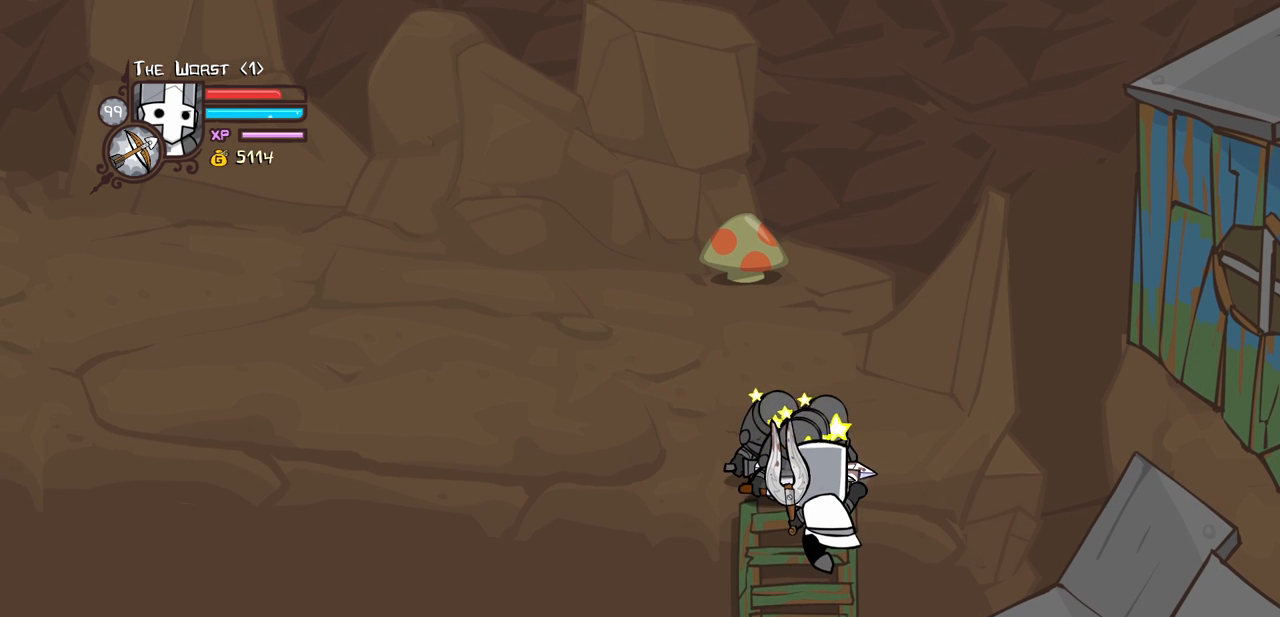
{"keys": ["block"], "events": []}
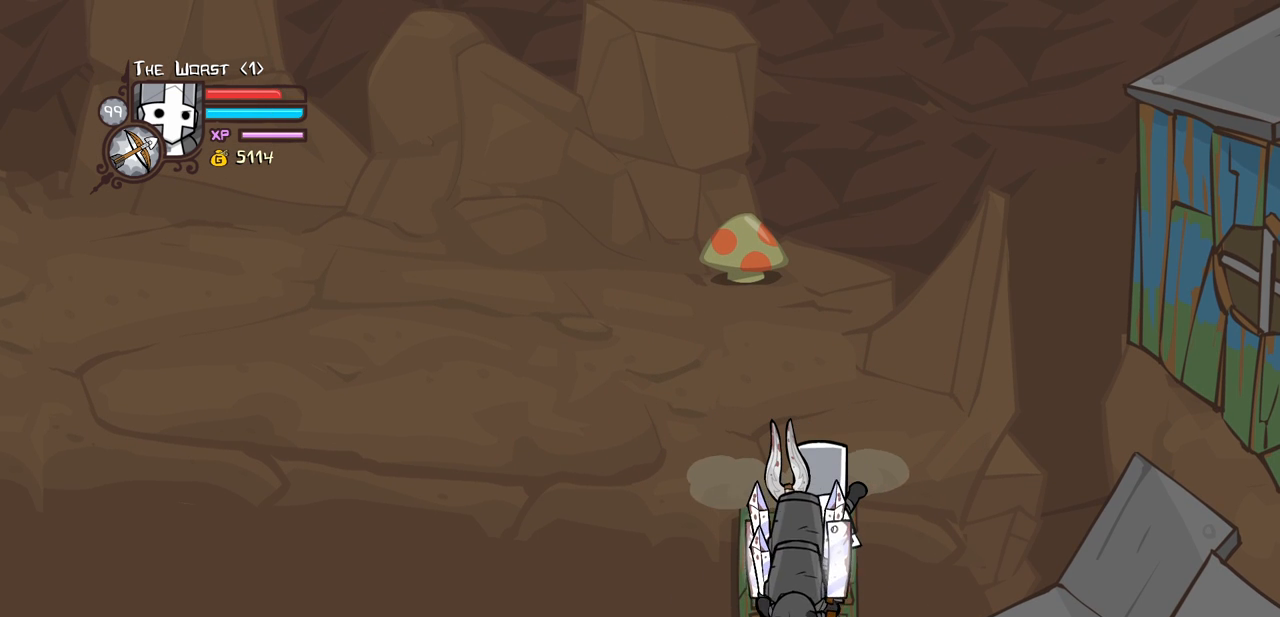
{"keys": [], "events": [[150, "block", "up"]]}
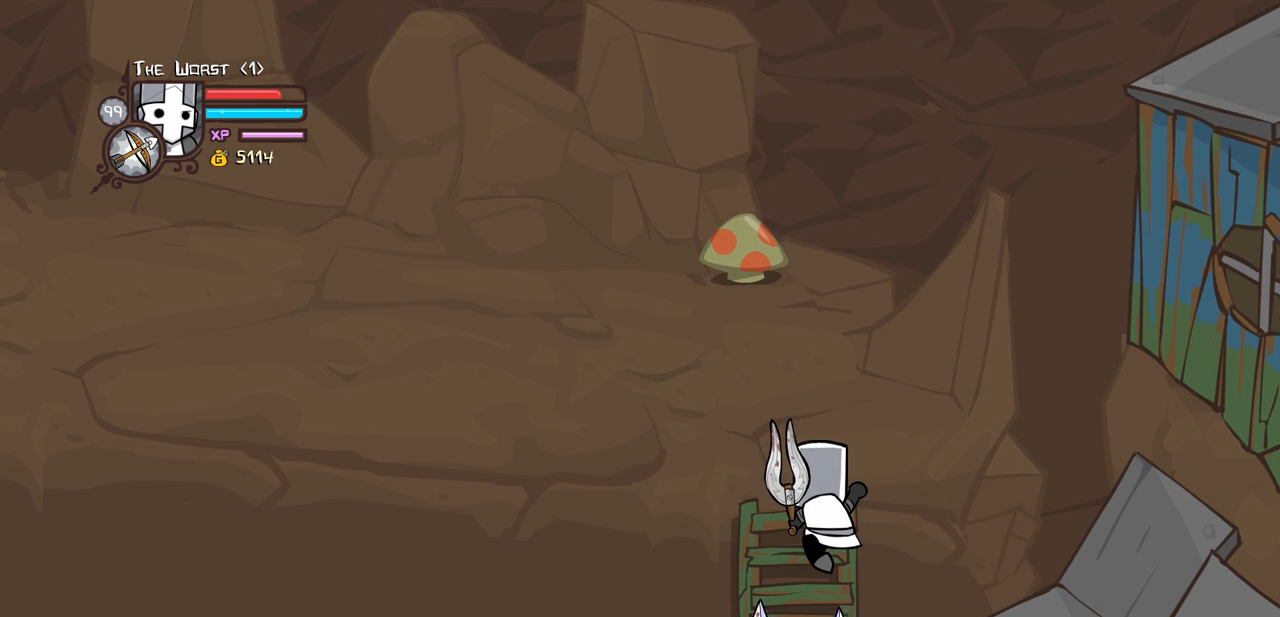
{"keys": ["block", "right", "up"], "events": [[350, "up", "down"], [400, "right", "down"], [500, "block", "down"]]}
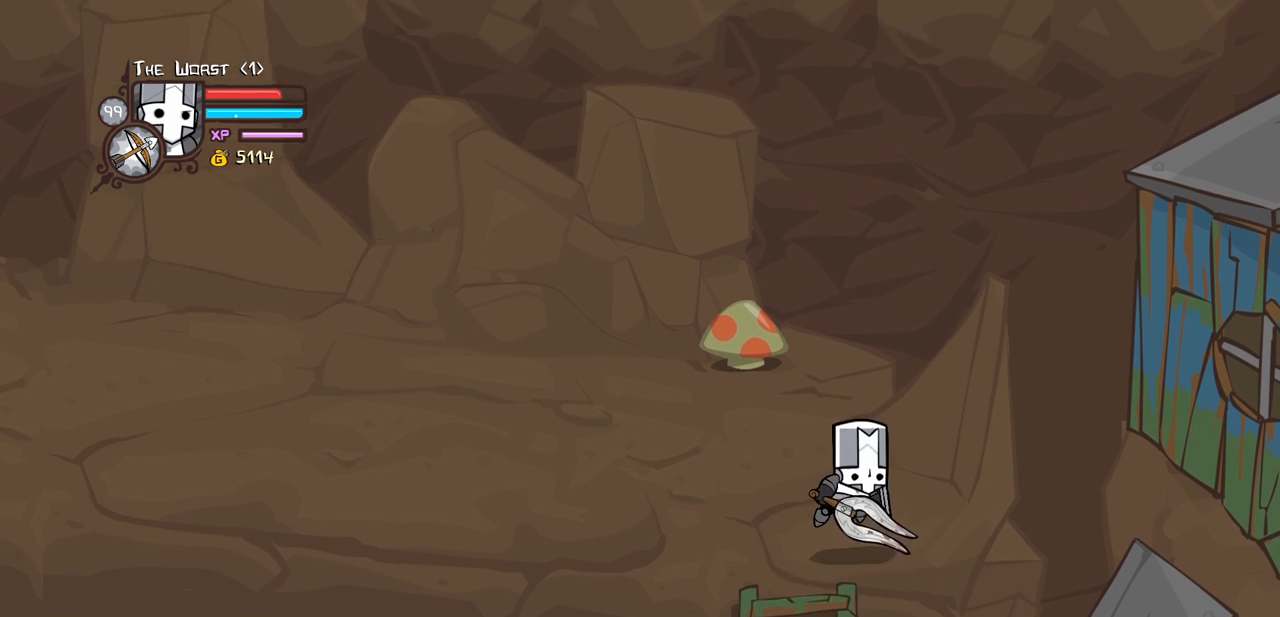
{"keys": ["block"], "events": [[50, "up", "up"], [133, "down", "down"], [416, "down", "up"], [466, "right", "up"]]}
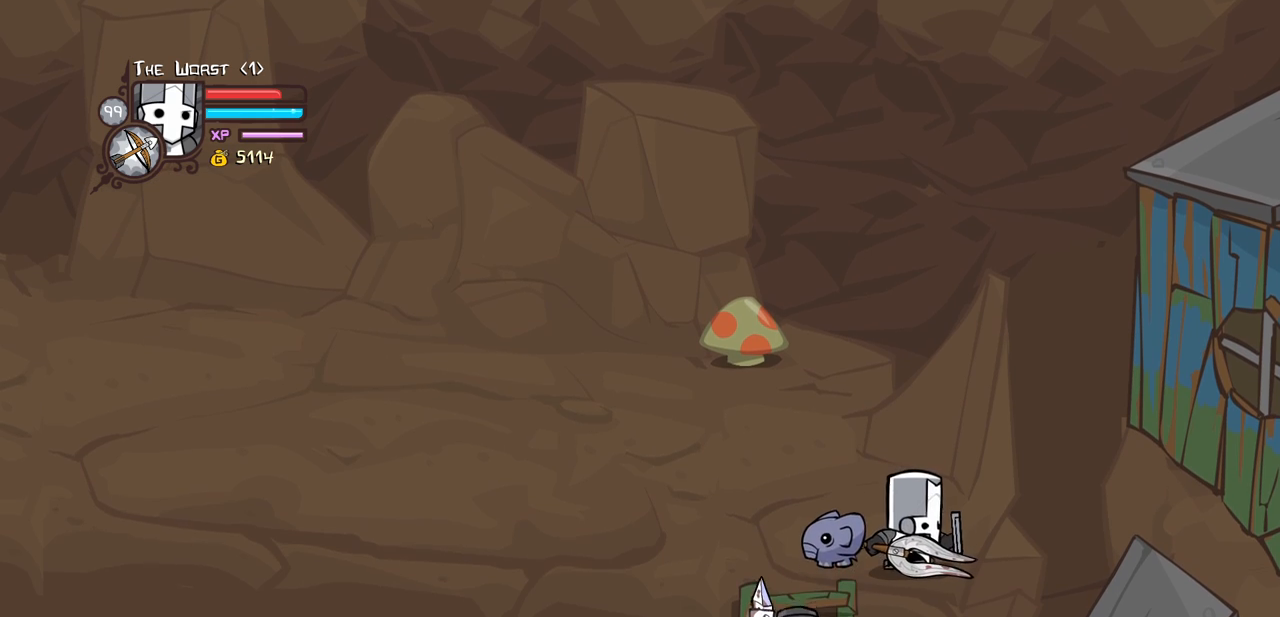
{"keys": ["block", "left", "light"], "events": [[433, "left", "down"], [433, "light", "down"]]}